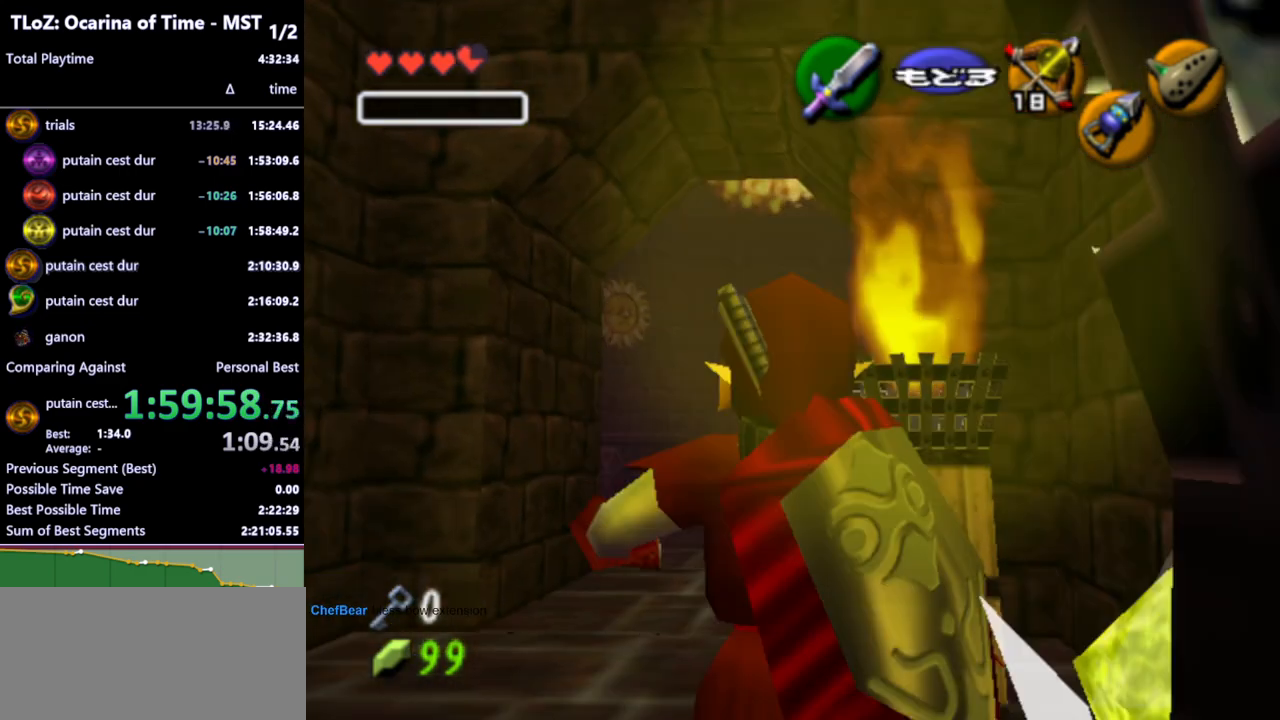
Gameplay with a controller (Nintendo layout); each line is a JSON object with the inputs held at the frame after it. "events" lists button and stick changes between this image and that frame as [ms after this image, input, new state], when the widget could be followed in between. Not read: L3 R3.
{"buttons": [], "left_stick": "up", "right_stick": "center", "events": [[233, "A", "down"], [333, "A", "up"]]}
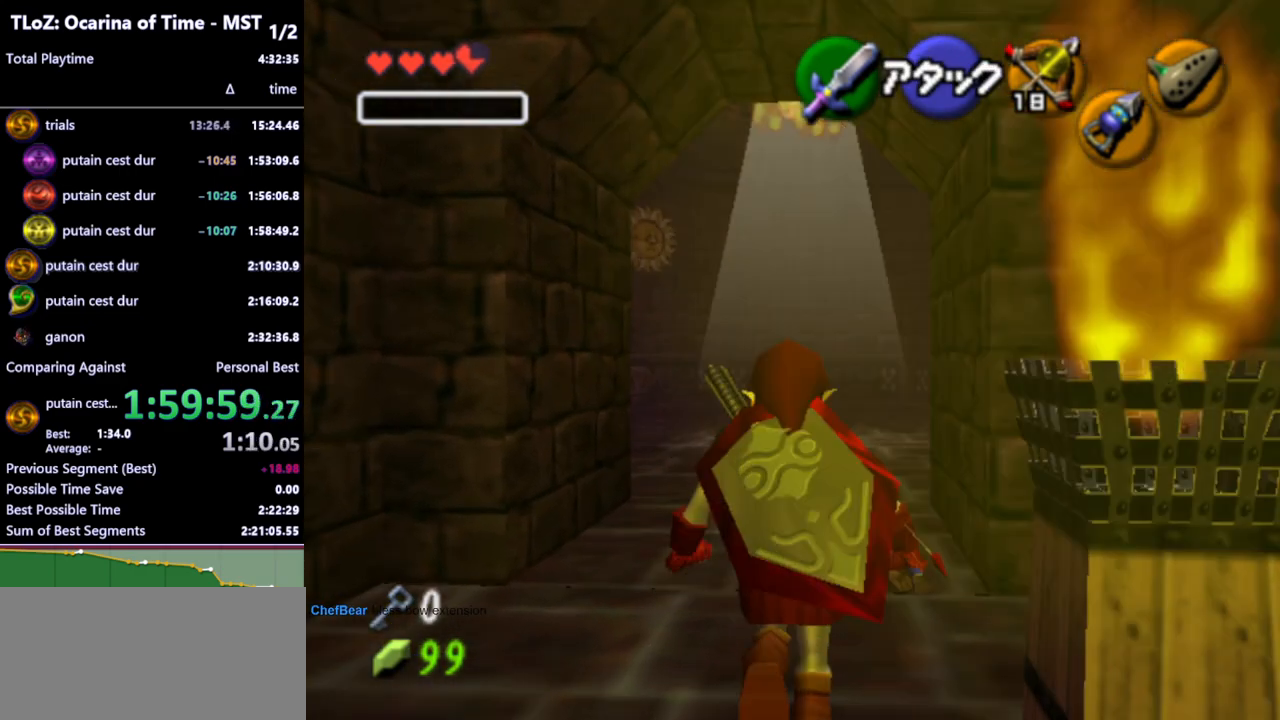
{"buttons": [], "left_stick": "up", "right_stick": "center", "events": [[333, "left_stick", "up-right"], [433, "left_stick", "up"]]}
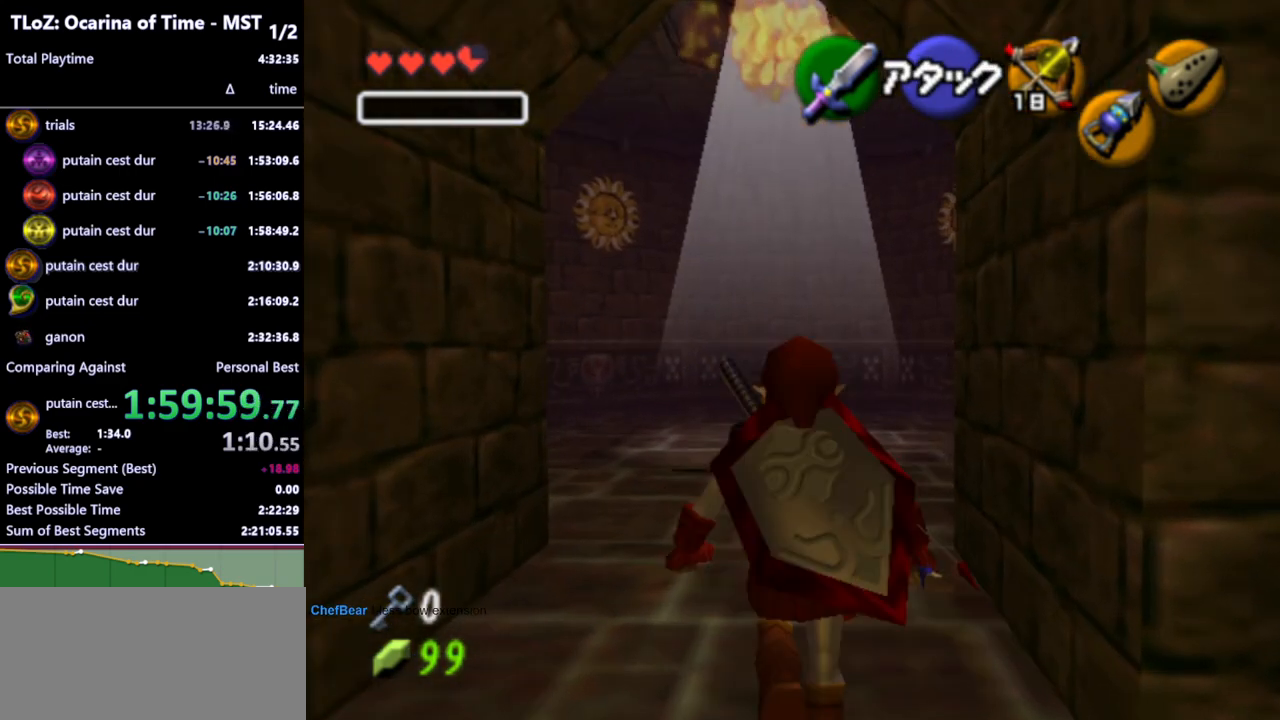
{"buttons": [], "left_stick": "up", "right_stick": "center", "events": [[67, "A", "down"], [133, "A", "up"]]}
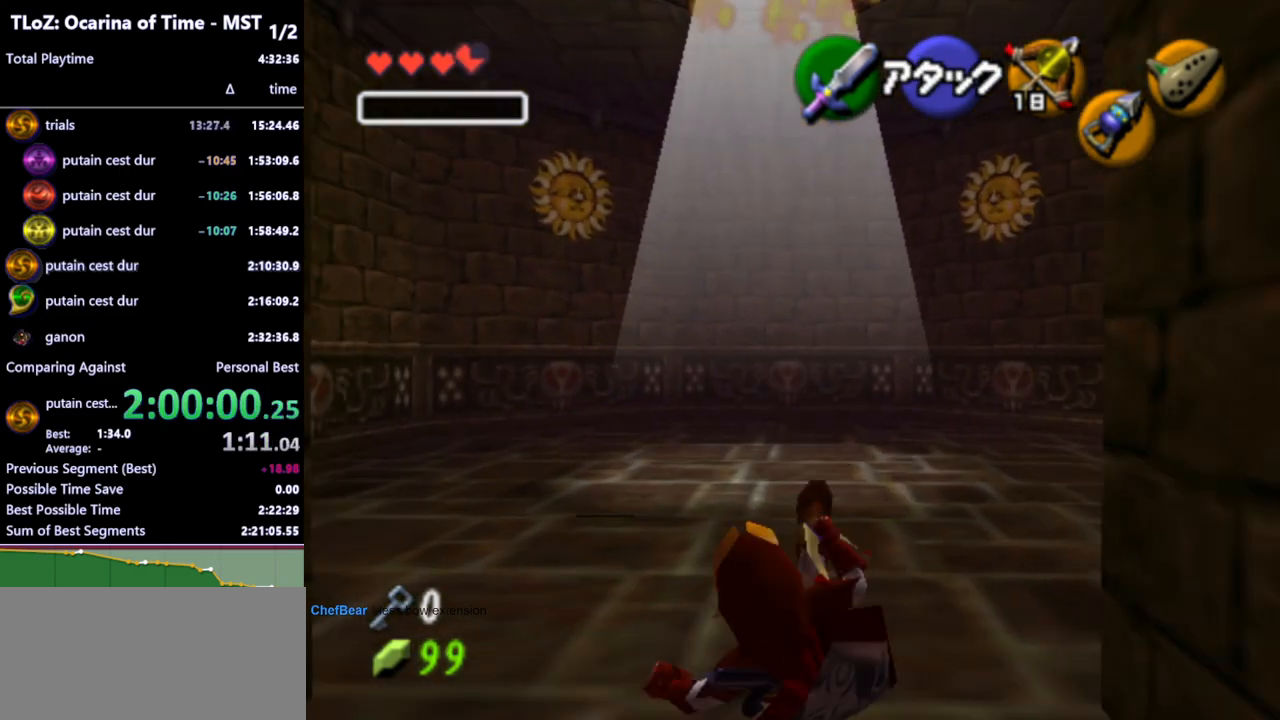
{"buttons": [], "left_stick": "up", "right_stick": "center", "events": [[267, "A", "down"], [333, "A", "up"]]}
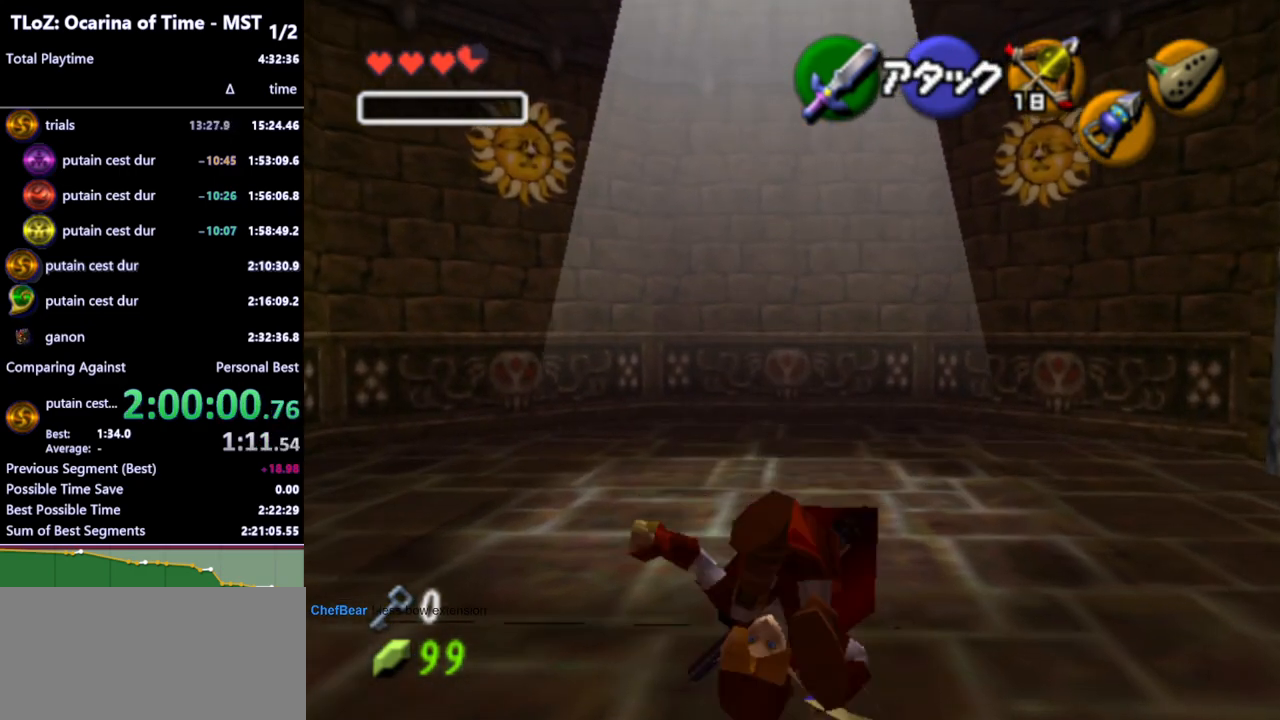
{"buttons": [], "left_stick": "up", "right_stick": "center", "events": []}
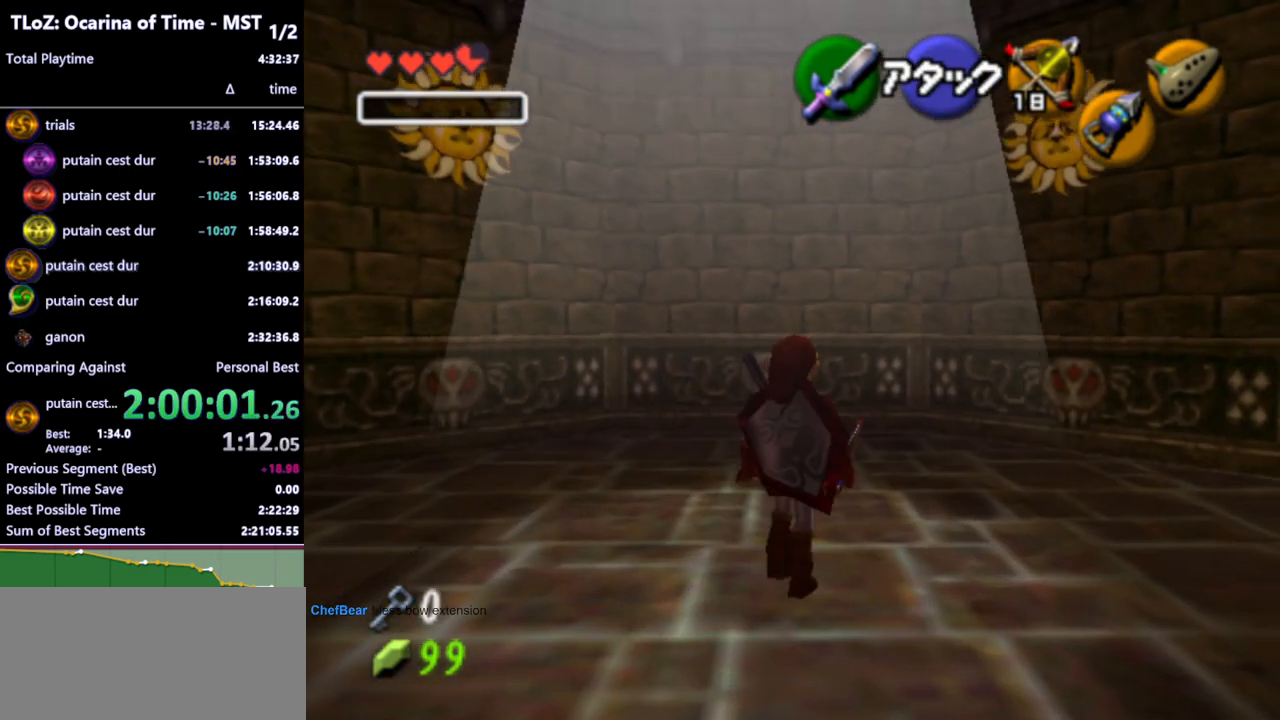
{"buttons": [], "left_stick": "center", "right_stick": "center", "events": [[167, "left_stick", "up-right"], [367, "left_stick", "center"]]}
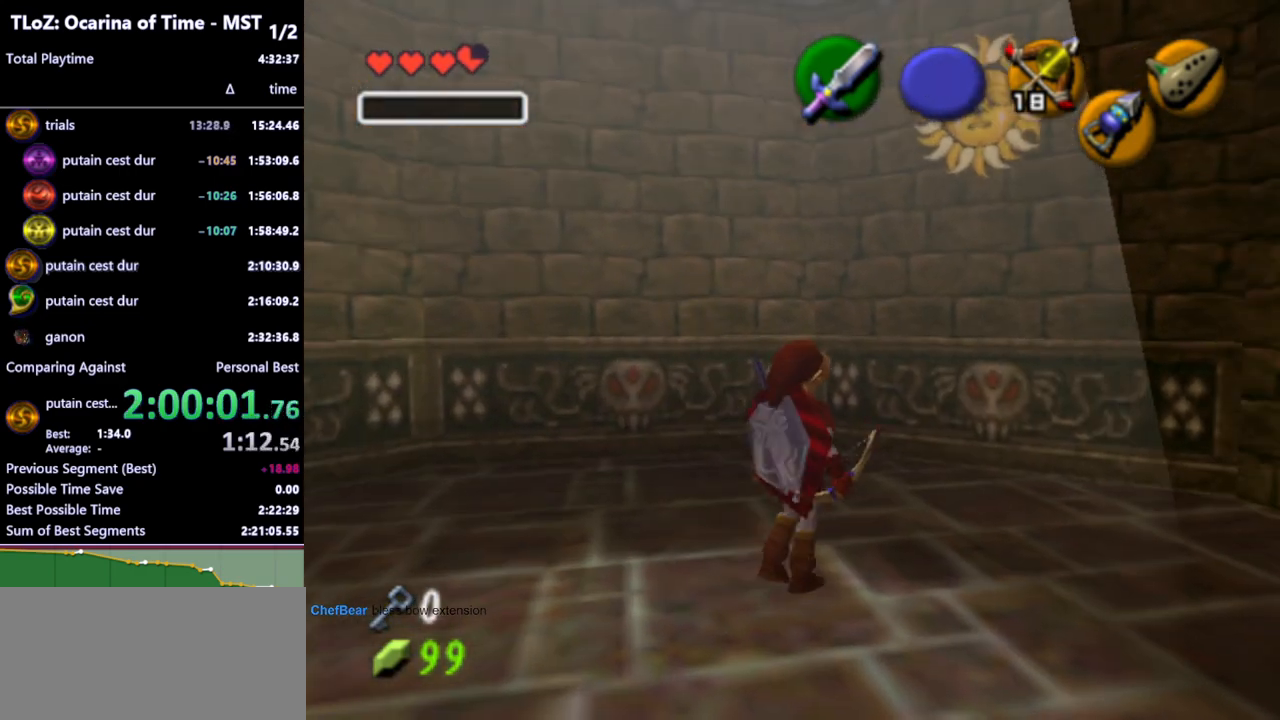
{"buttons": ["R1"], "left_stick": "down", "right_stick": "center", "events": [[33, "left_stick", "down-left"], [133, "L1", "down"], [167, "left_stick", "center"], [267, "L1", "up"], [267, "R1", "down"], [500, "left_stick", "down"]]}
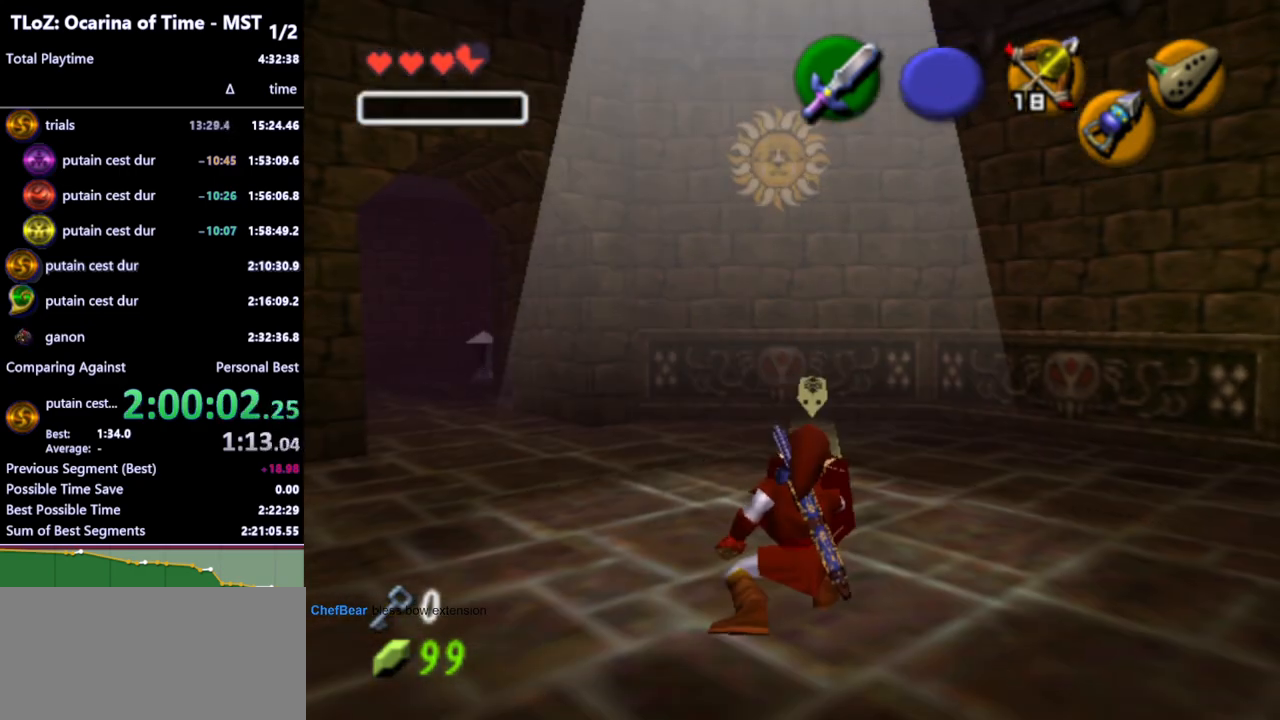
{"buttons": ["R1"], "left_stick": "down", "right_stick": "center", "events": []}
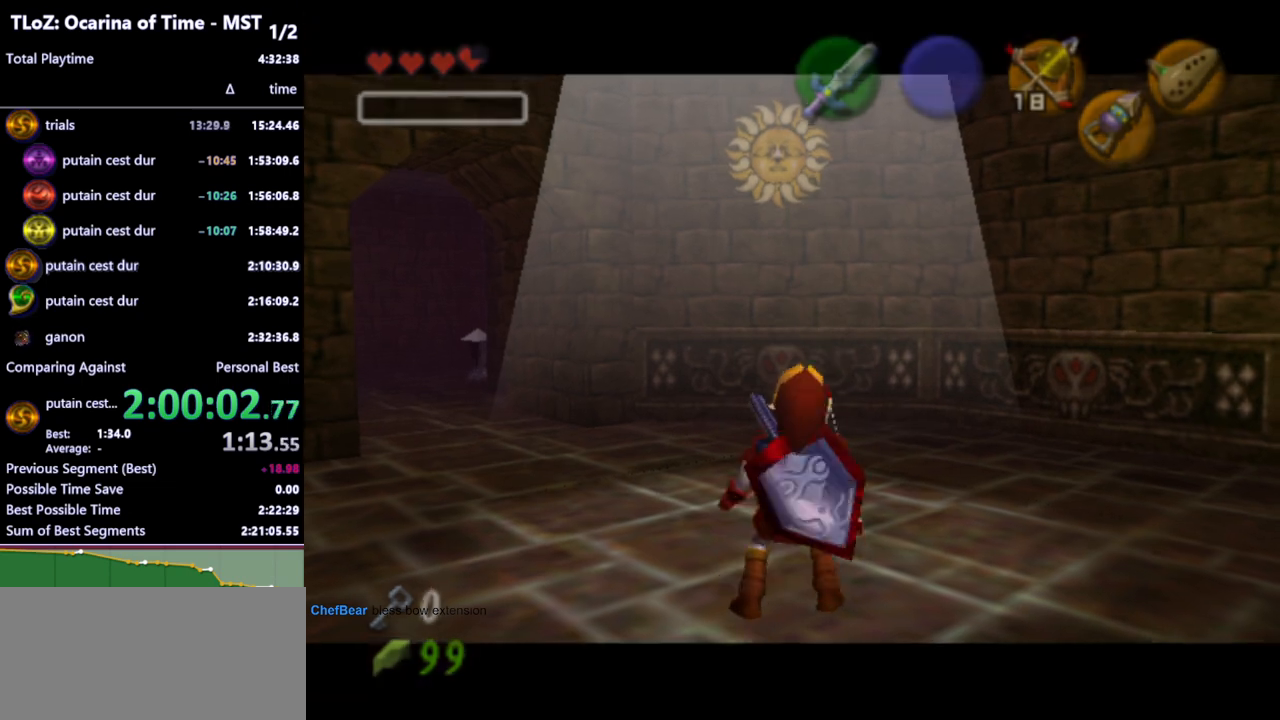
{"buttons": [], "left_stick": "center", "right_stick": "center", "events": [[333, "R1", "up"], [333, "left_stick", "center"]]}
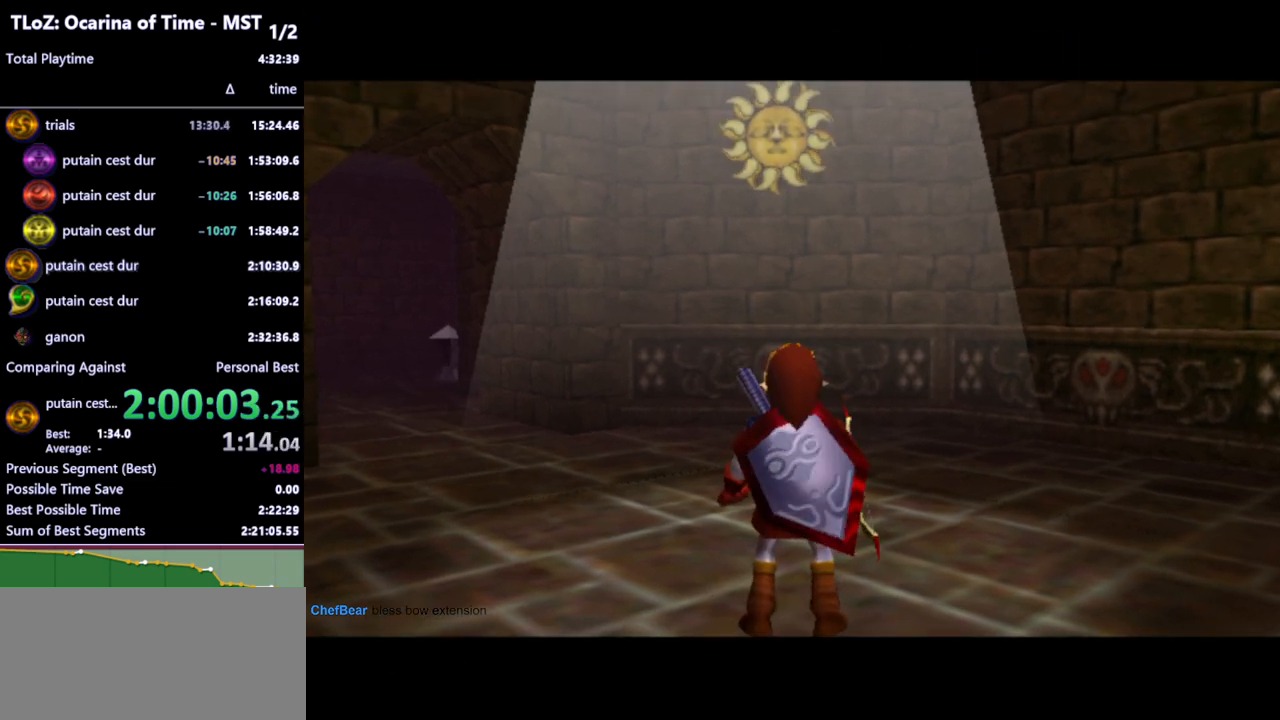
{"buttons": [], "left_stick": "center", "right_stick": "center", "events": []}
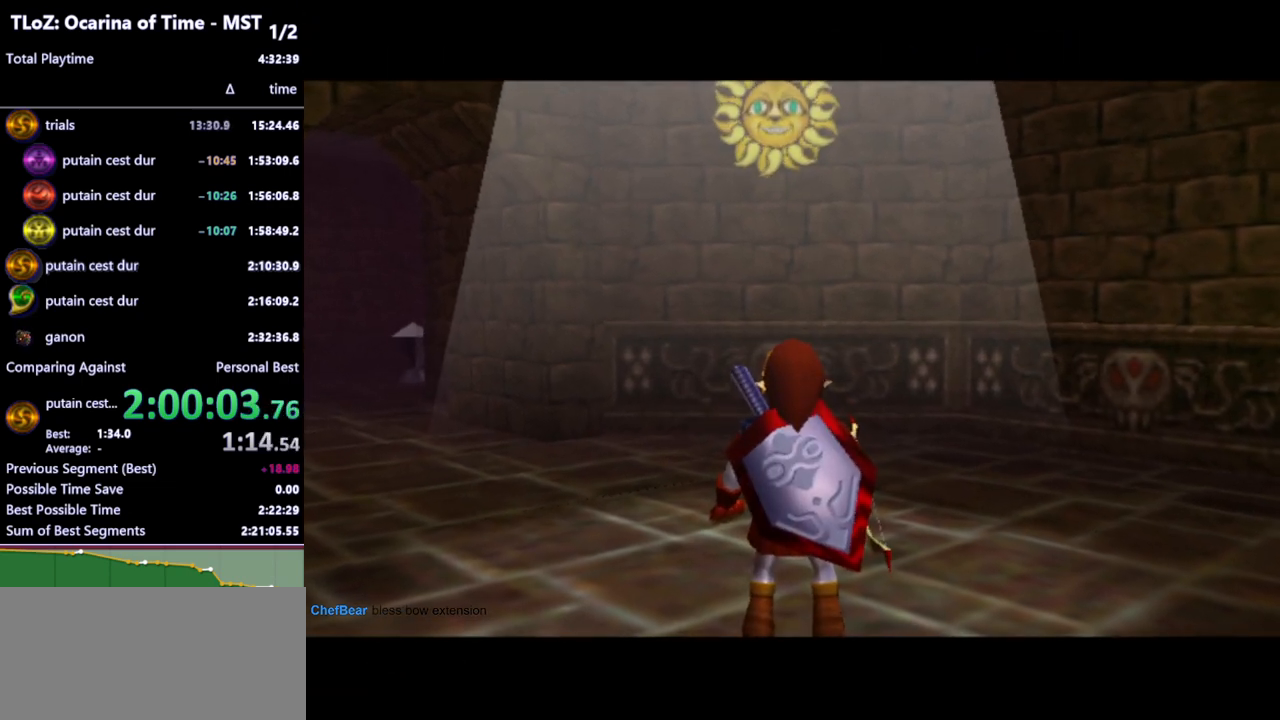
{"buttons": [], "left_stick": "center", "right_stick": "center", "events": []}
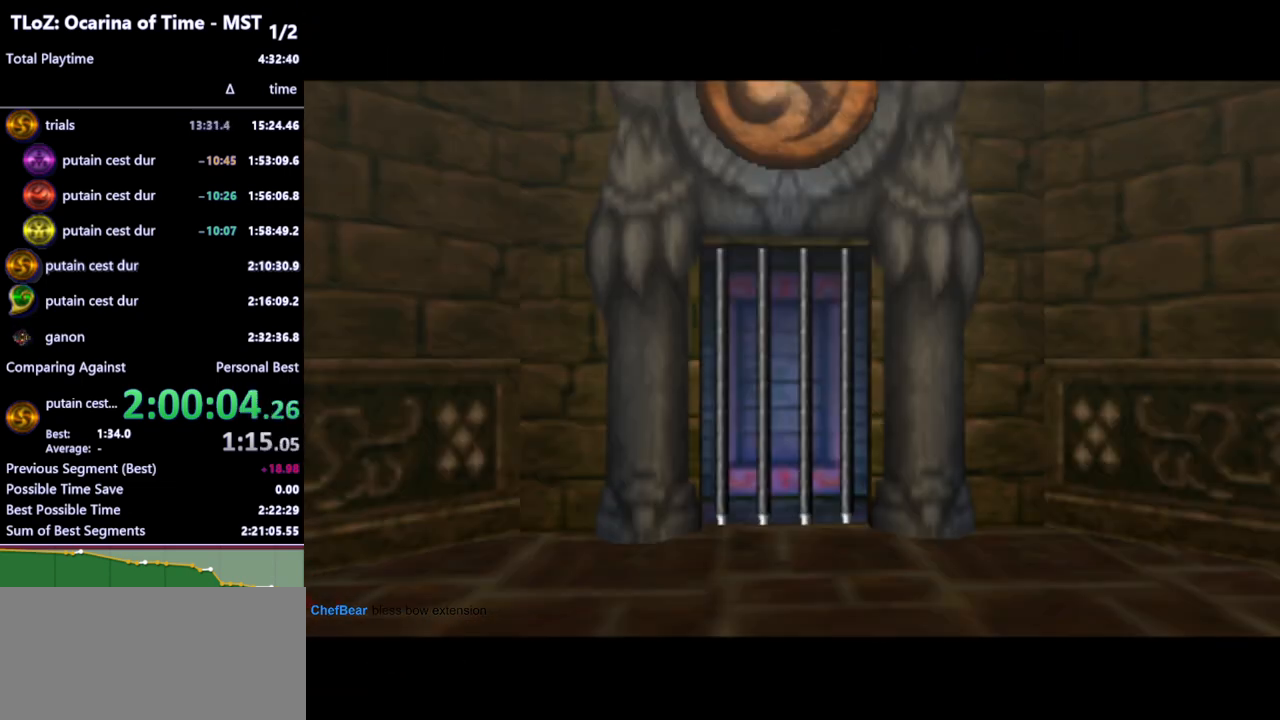
{"buttons": [], "left_stick": "center", "right_stick": "center", "events": []}
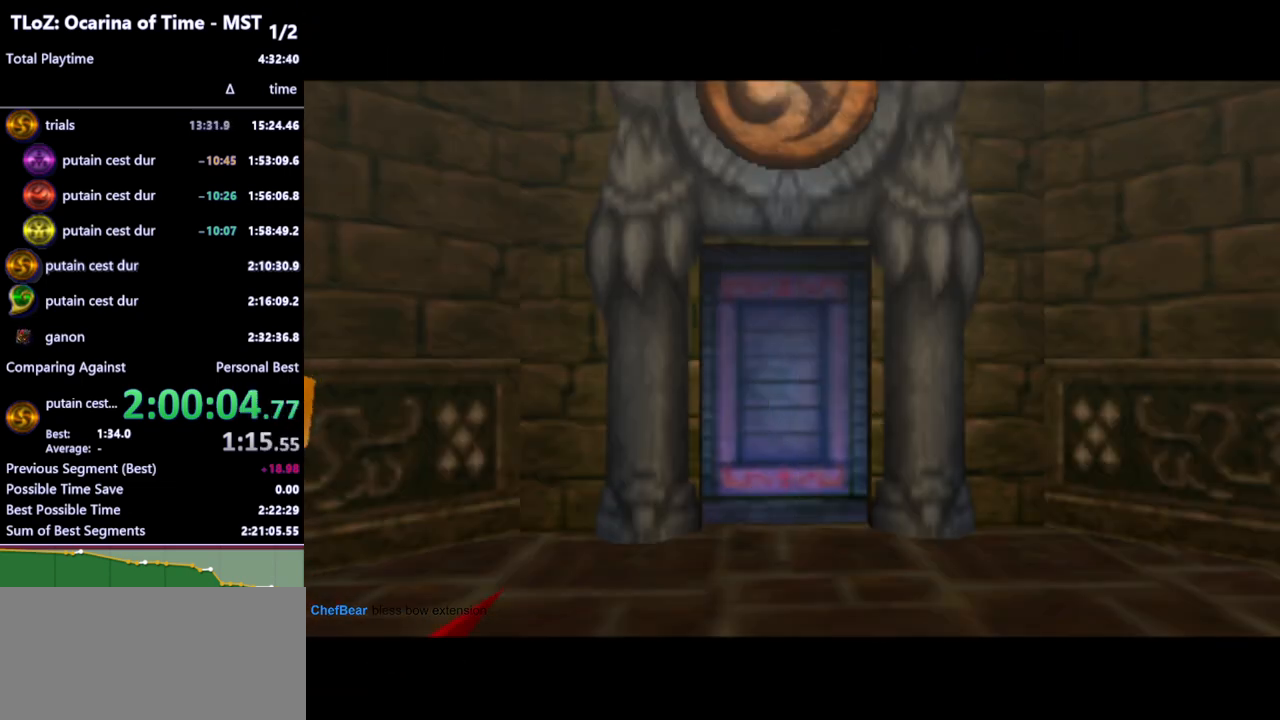
{"buttons": [], "left_stick": "center", "right_stick": "center", "events": []}
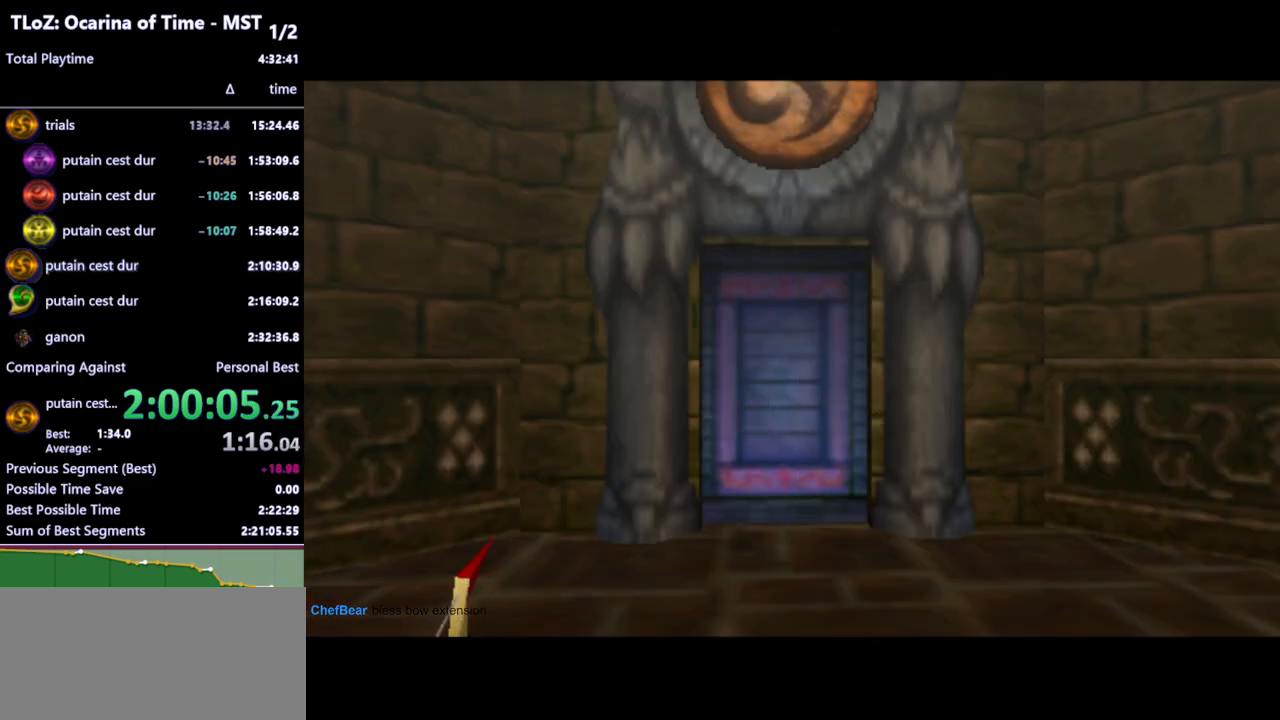
{"buttons": [], "left_stick": "center", "right_stick": "center", "events": []}
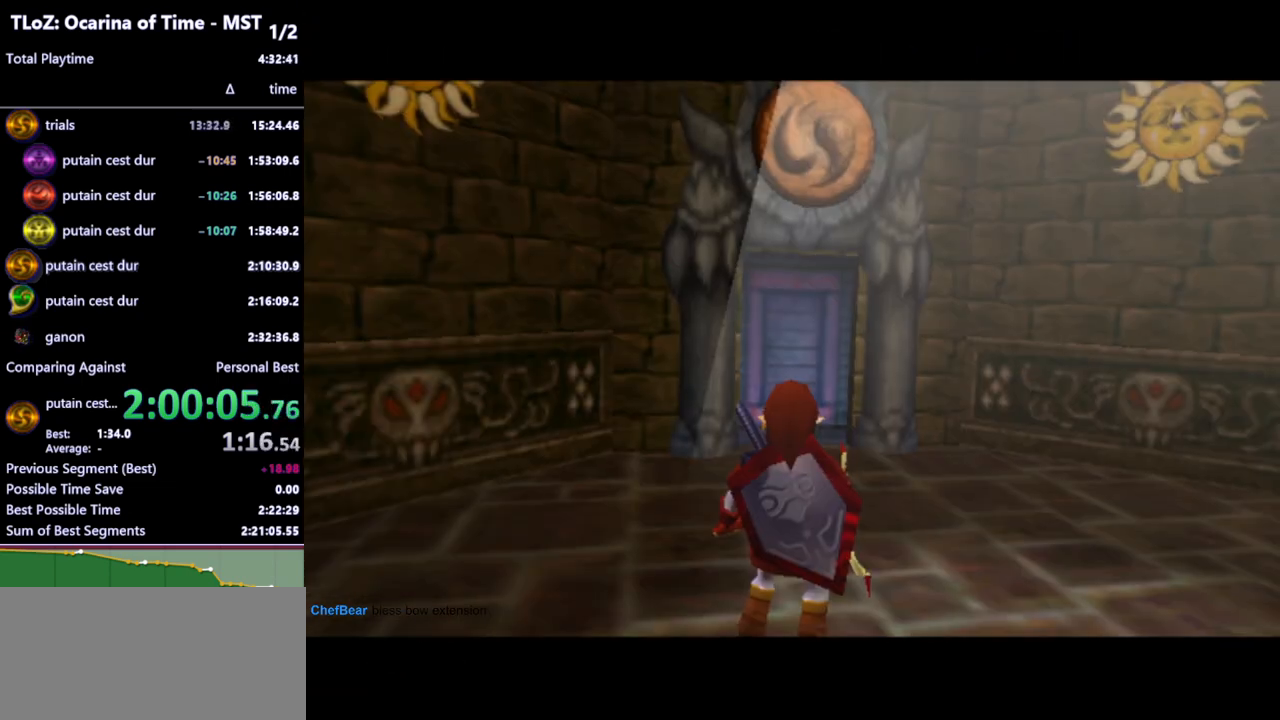
{"buttons": [], "left_stick": "up", "right_stick": "center", "events": [[167, "left_stick", "up"], [367, "A", "down"], [500, "A", "up"]]}
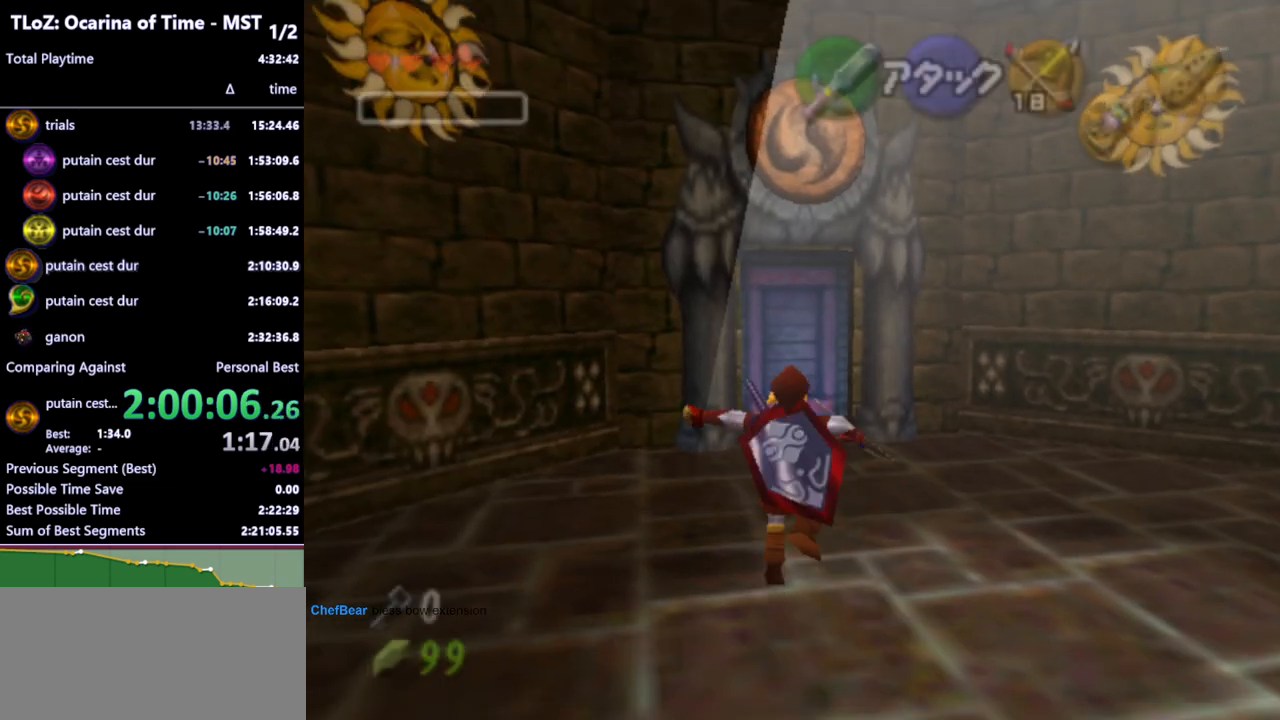
{"buttons": [], "left_stick": "up", "right_stick": "center", "events": []}
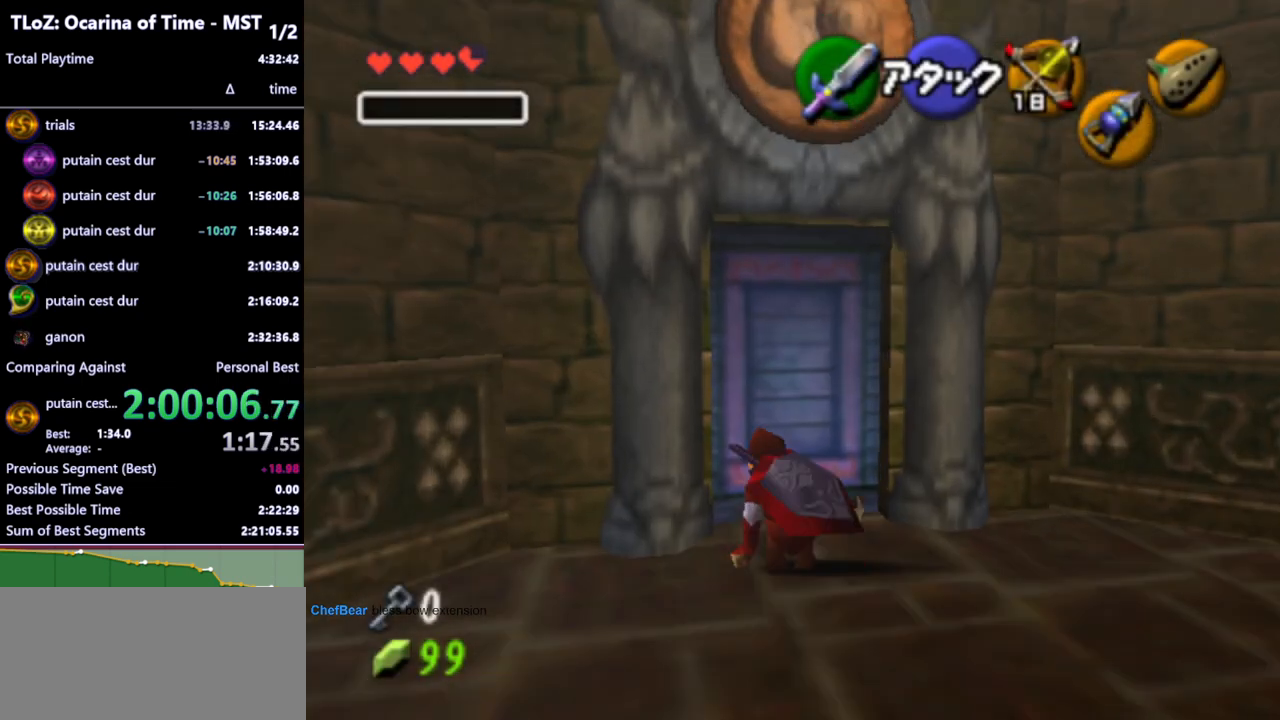
{"buttons": [], "left_stick": "center", "right_stick": "center", "events": [[200, "A", "down"], [200, "left_stick", "center"], [300, "A", "up"]]}
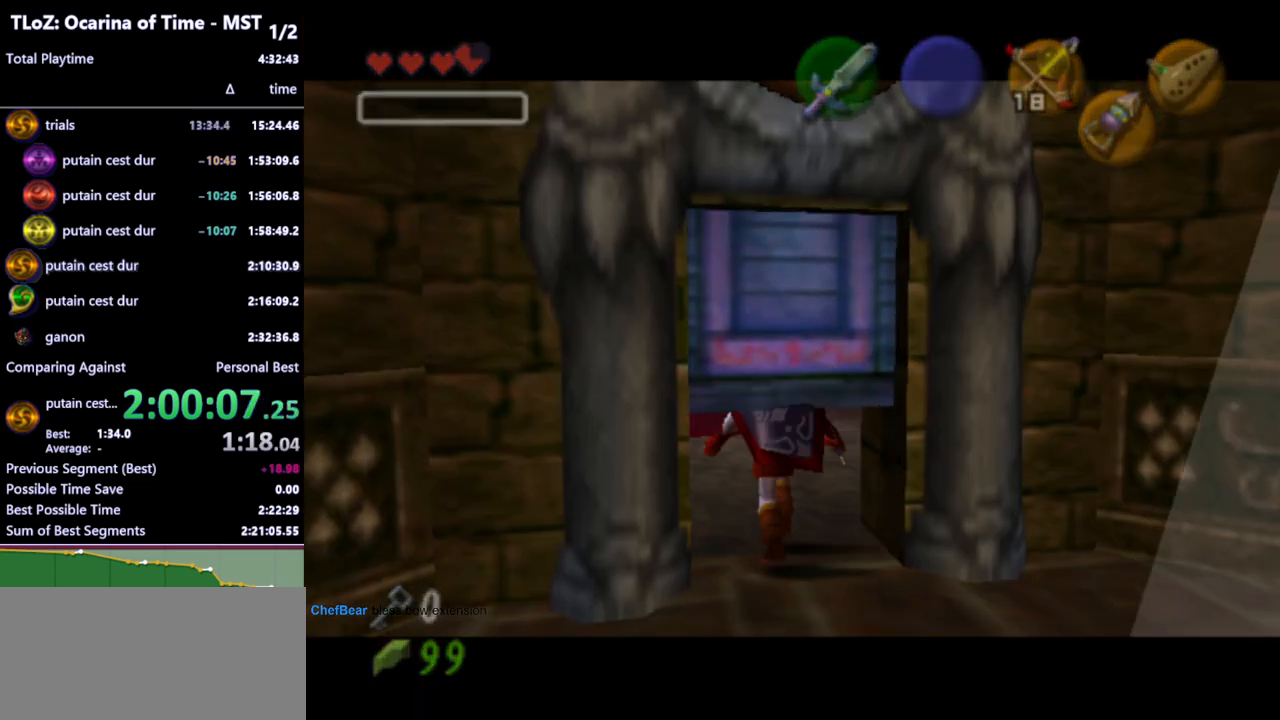
{"buttons": [], "left_stick": "center", "right_stick": "center", "events": []}
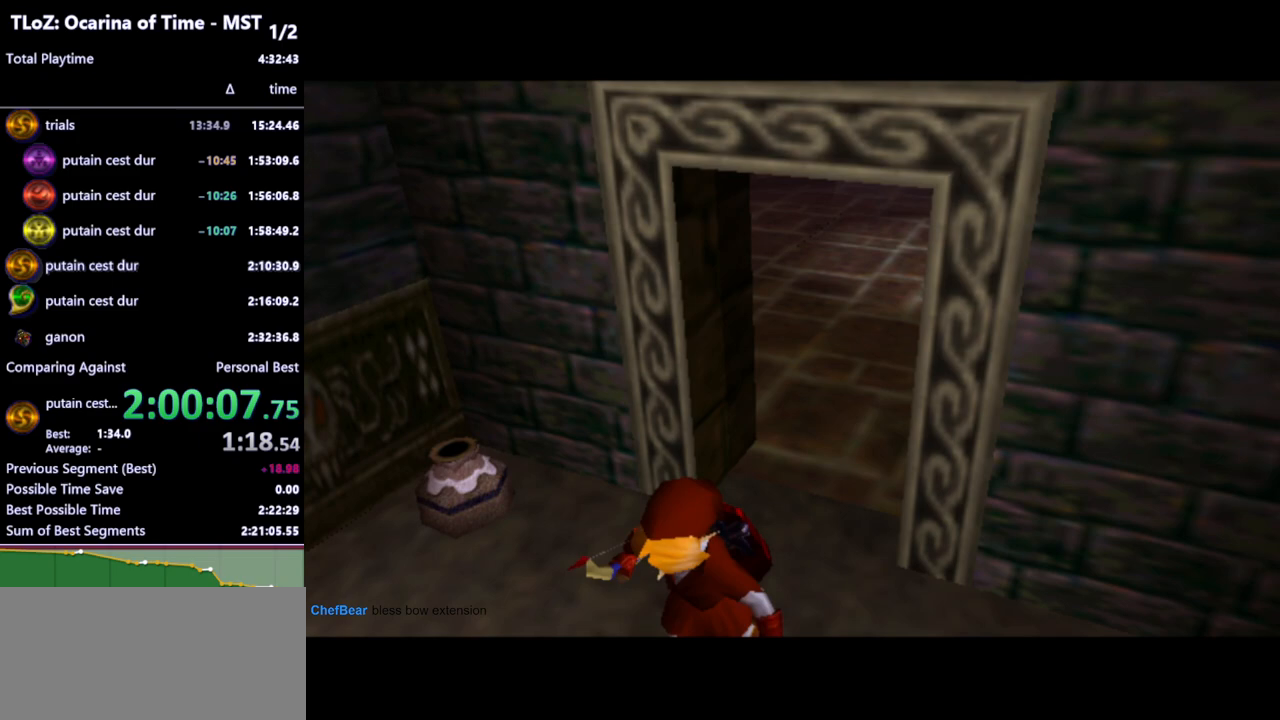
{"buttons": [], "left_stick": "center", "right_stick": "center", "events": []}
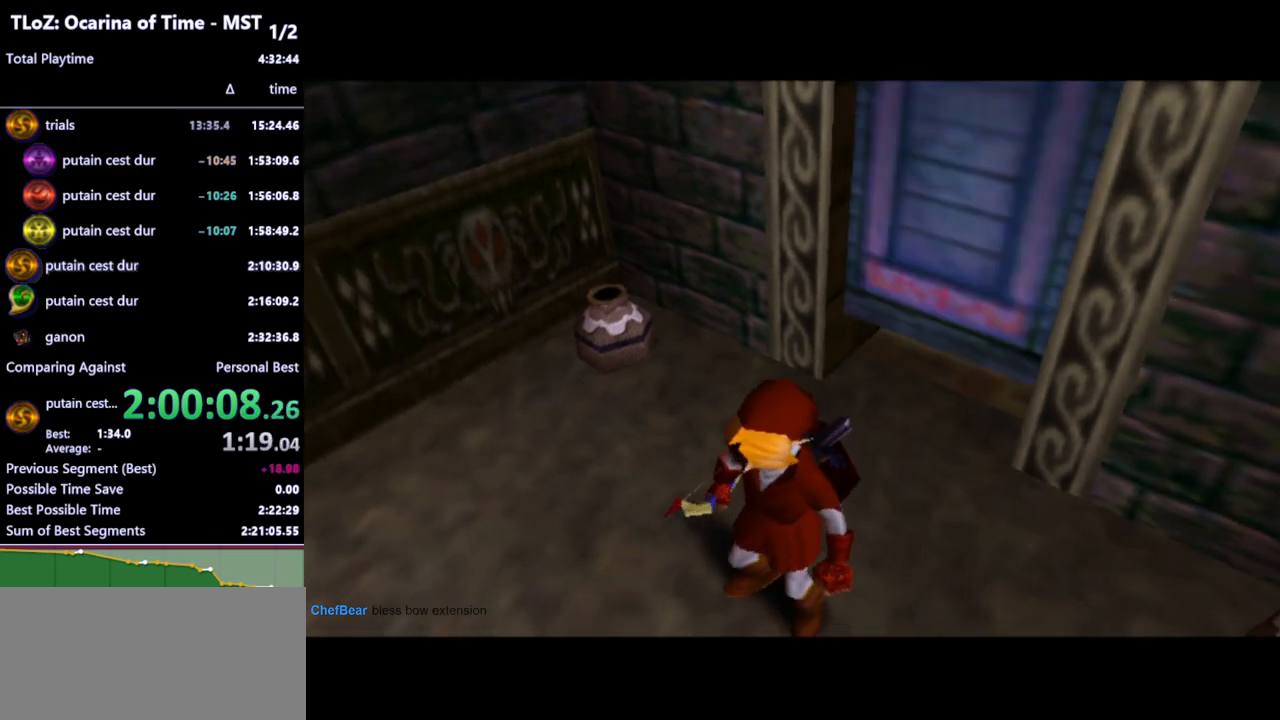
{"buttons": [], "left_stick": "center", "right_stick": "center", "events": []}
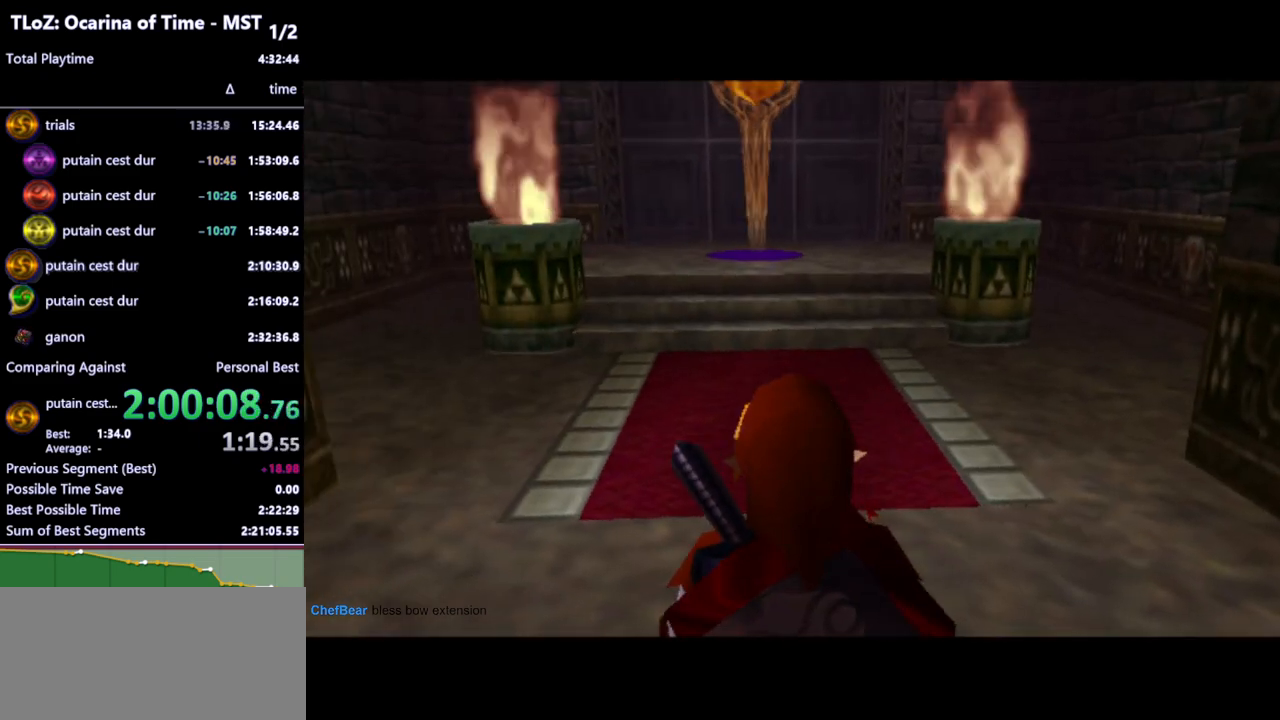
{"buttons": ["L1"], "left_stick": "down", "right_stick": "center", "events": [[133, "L1", "down"], [333, "left_stick", "down"]]}
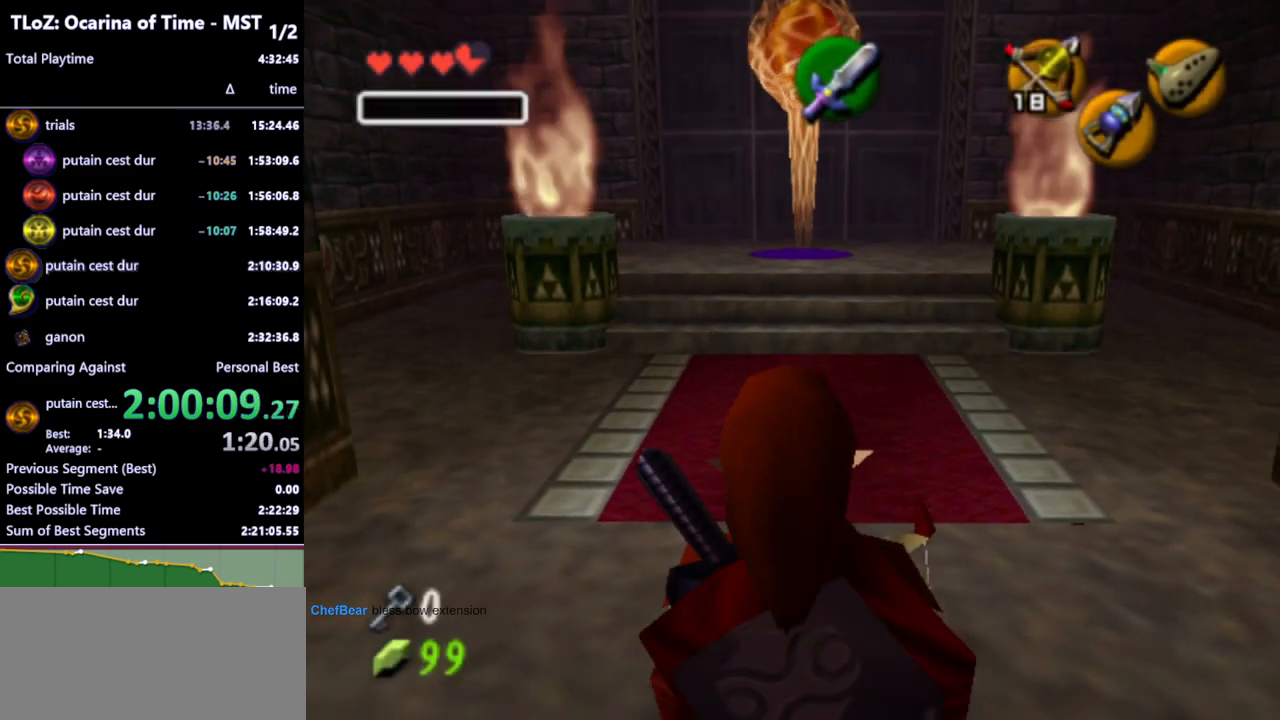
{"buttons": ["L1"], "left_stick": "center", "right_stick": "center", "events": [[167, "A", "down"], [167, "left_stick", "center"], [233, "A", "up"], [233, "left_stick", "left"], [500, "left_stick", "center"]]}
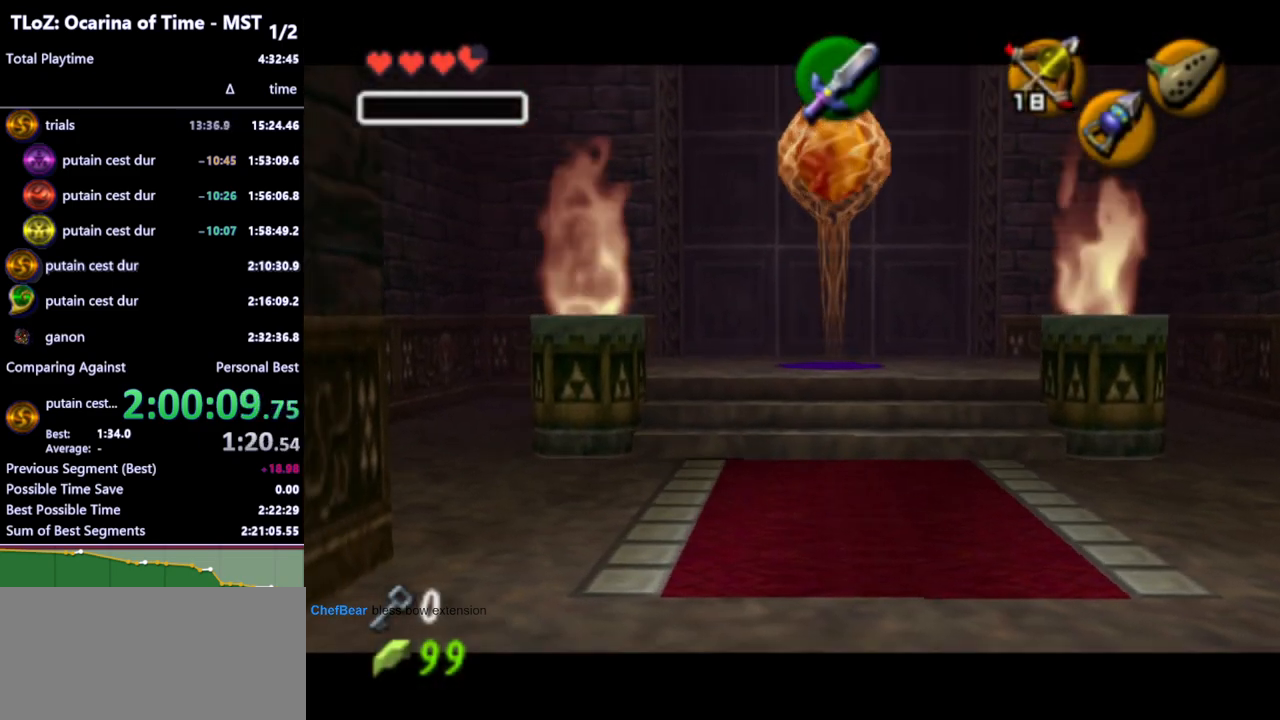
{"buttons": ["L1"], "left_stick": "center", "right_stick": "center", "events": [[333, "left_stick", "left"], [367, "A", "down"], [467, "A", "up"], [467, "left_stick", "center"]]}
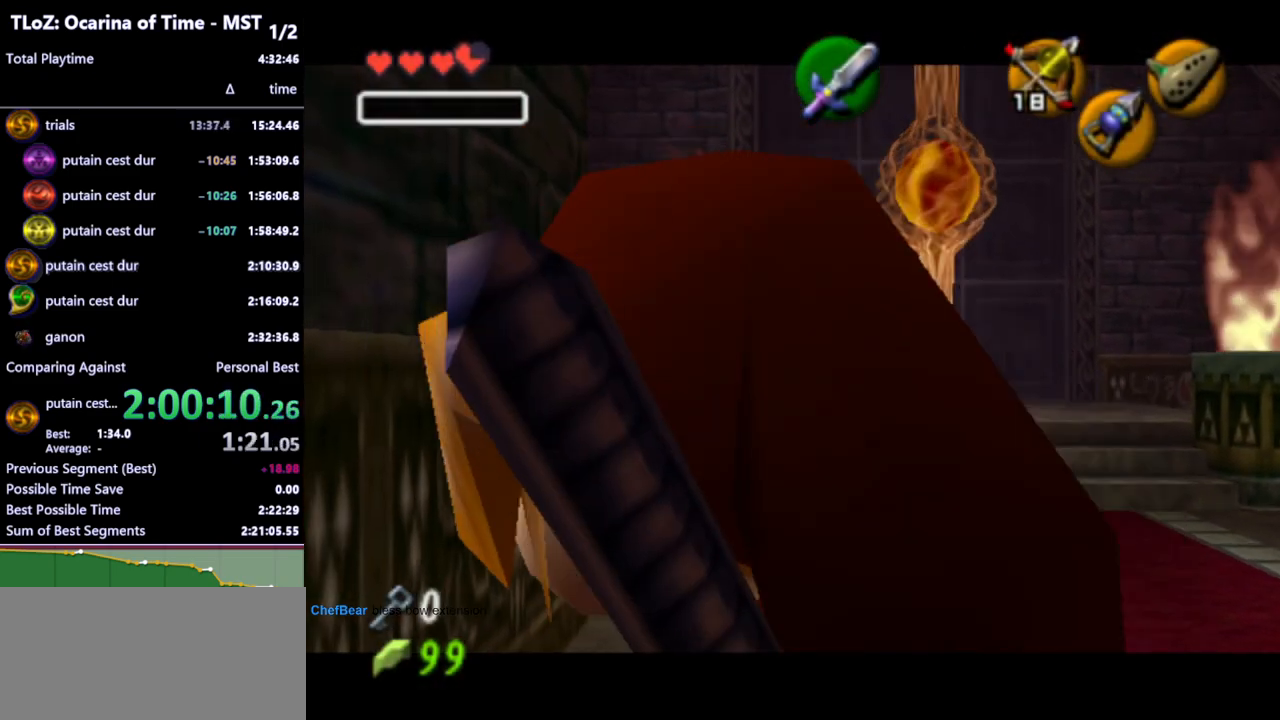
{"buttons": ["L1"], "left_stick": "down", "right_stick": "center", "events": [[200, "left_stick", "down"]]}
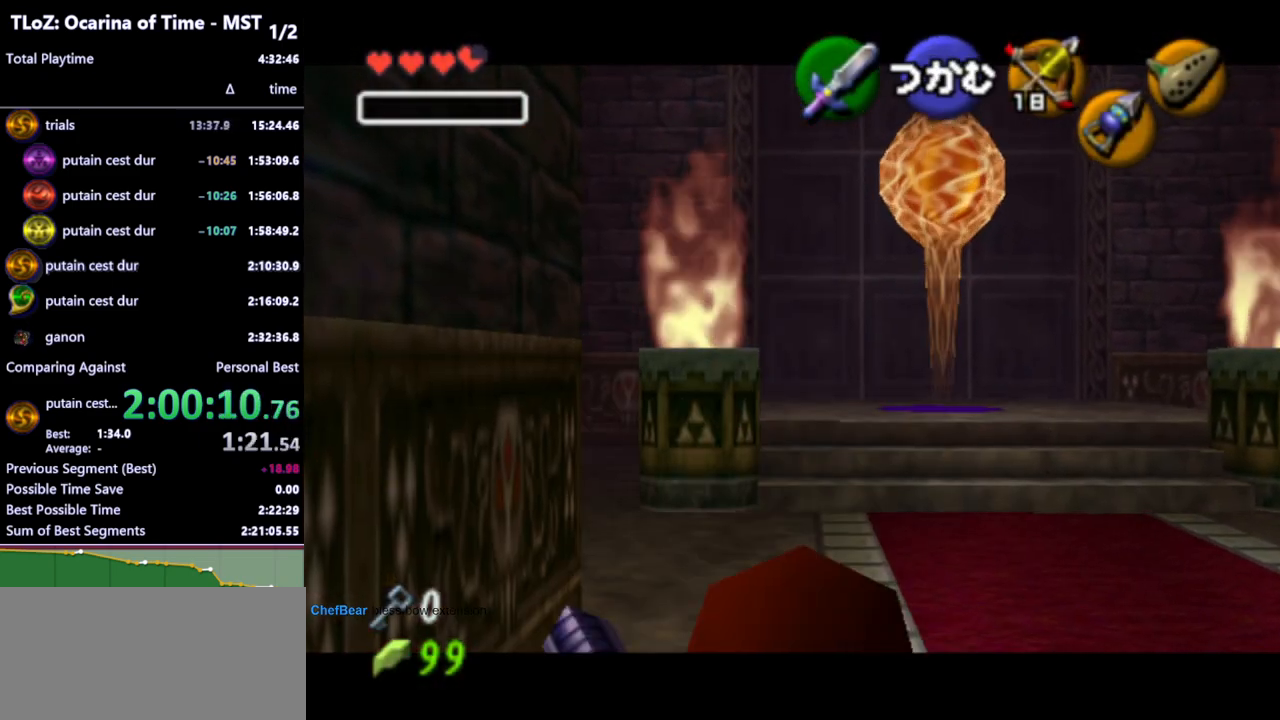
{"buttons": [], "left_stick": "up", "right_stick": "center", "events": [[67, "left_stick", "center"], [167, "L1", "up"], [467, "left_stick", "up"]]}
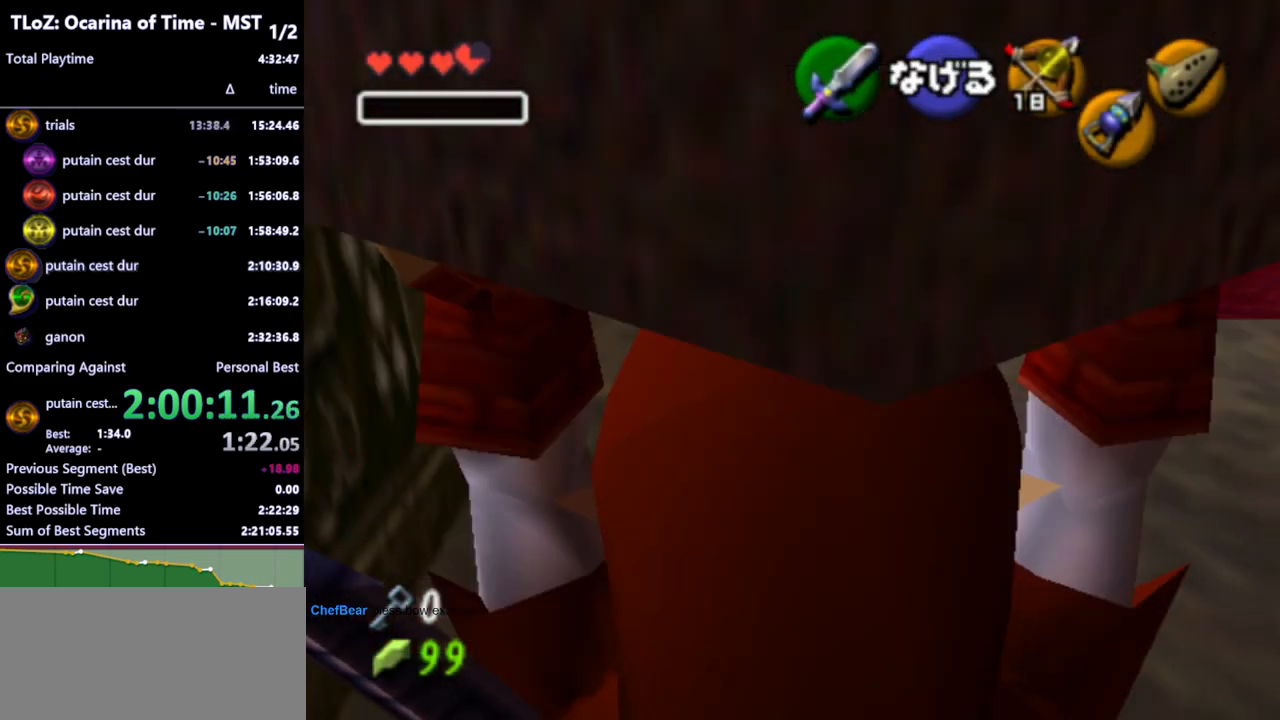
{"buttons": [], "left_stick": "center", "right_stick": "center", "events": [[233, "R1", "down"], [233, "left_stick", "center"], [333, "R1", "up"]]}
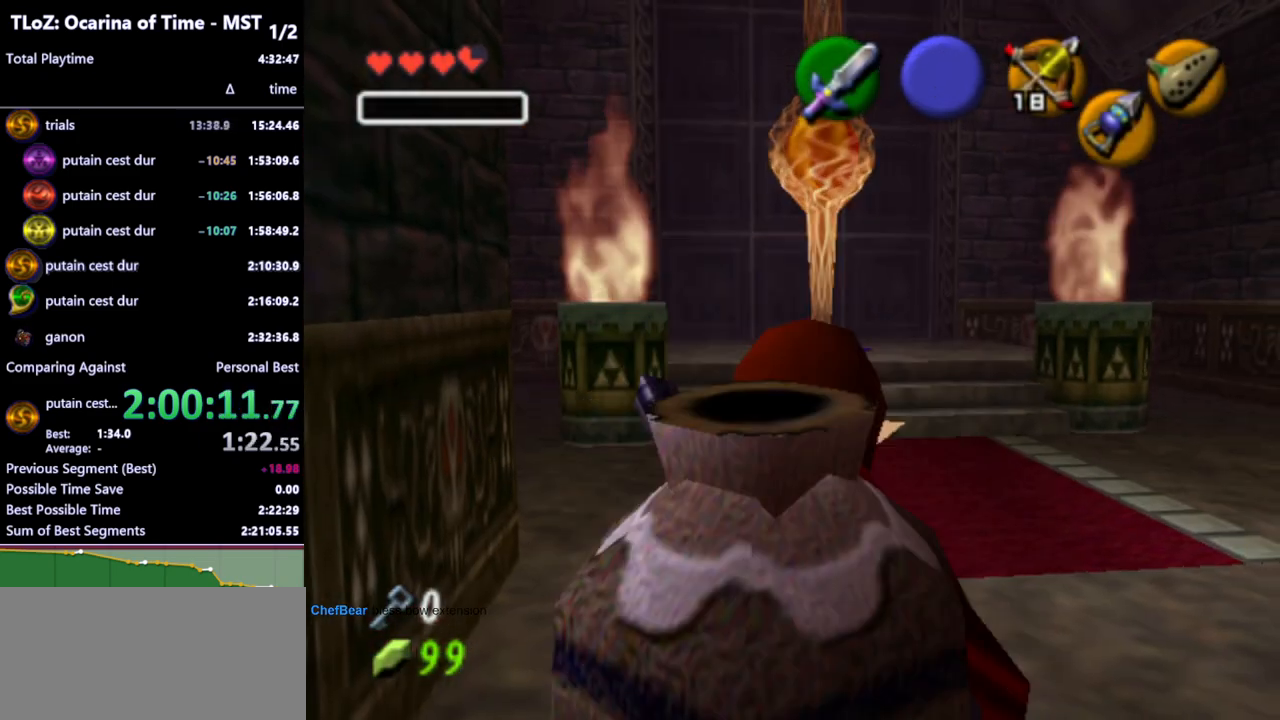
{"buttons": [], "left_stick": "up", "right_stick": "center", "events": [[400, "left_stick", "up"]]}
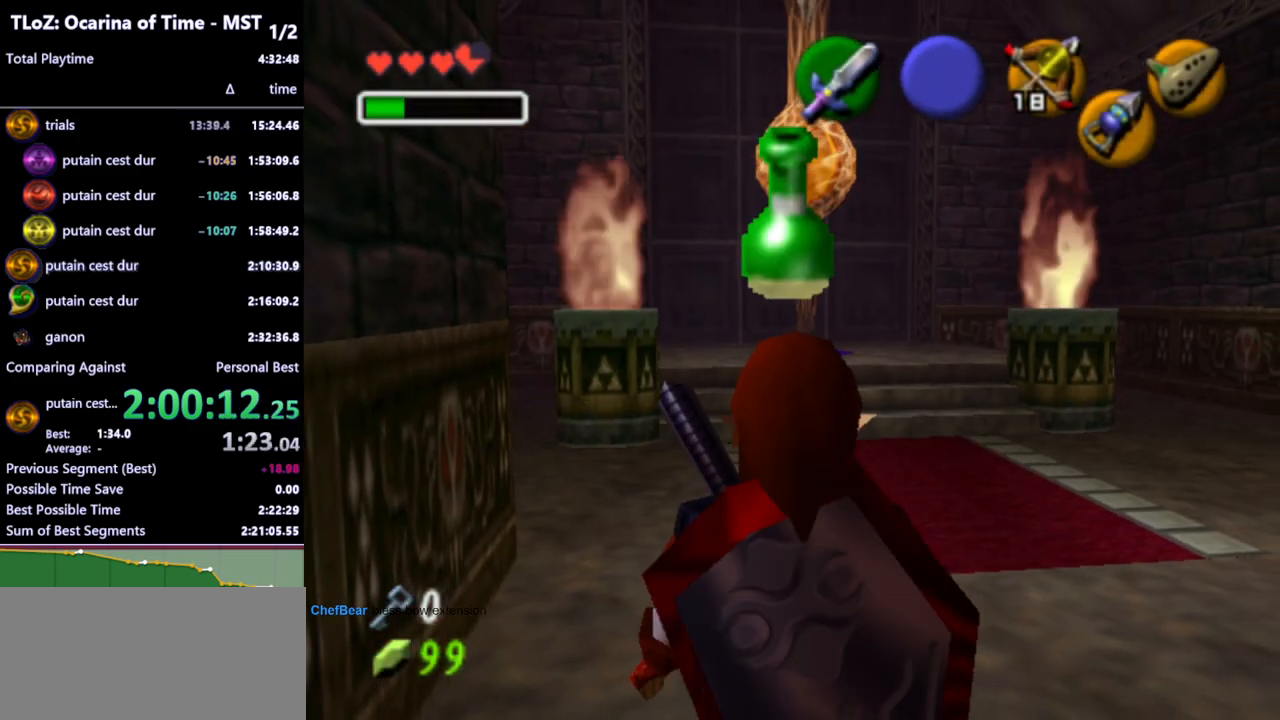
{"buttons": ["Y"], "left_stick": "center", "right_stick": "center", "events": [[67, "Y", "down"], [133, "left_stick", "center"]]}
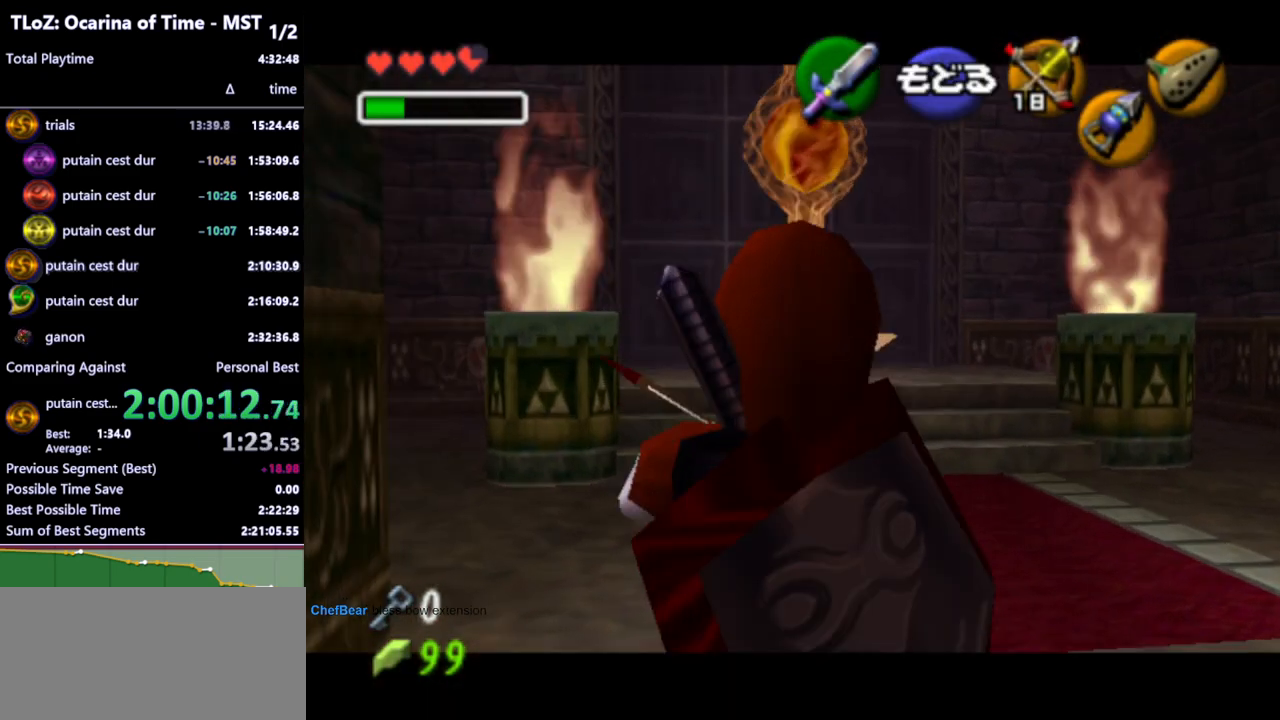
{"buttons": ["Y"], "left_stick": "down", "right_stick": "center", "events": [[433, "left_stick", "down"]]}
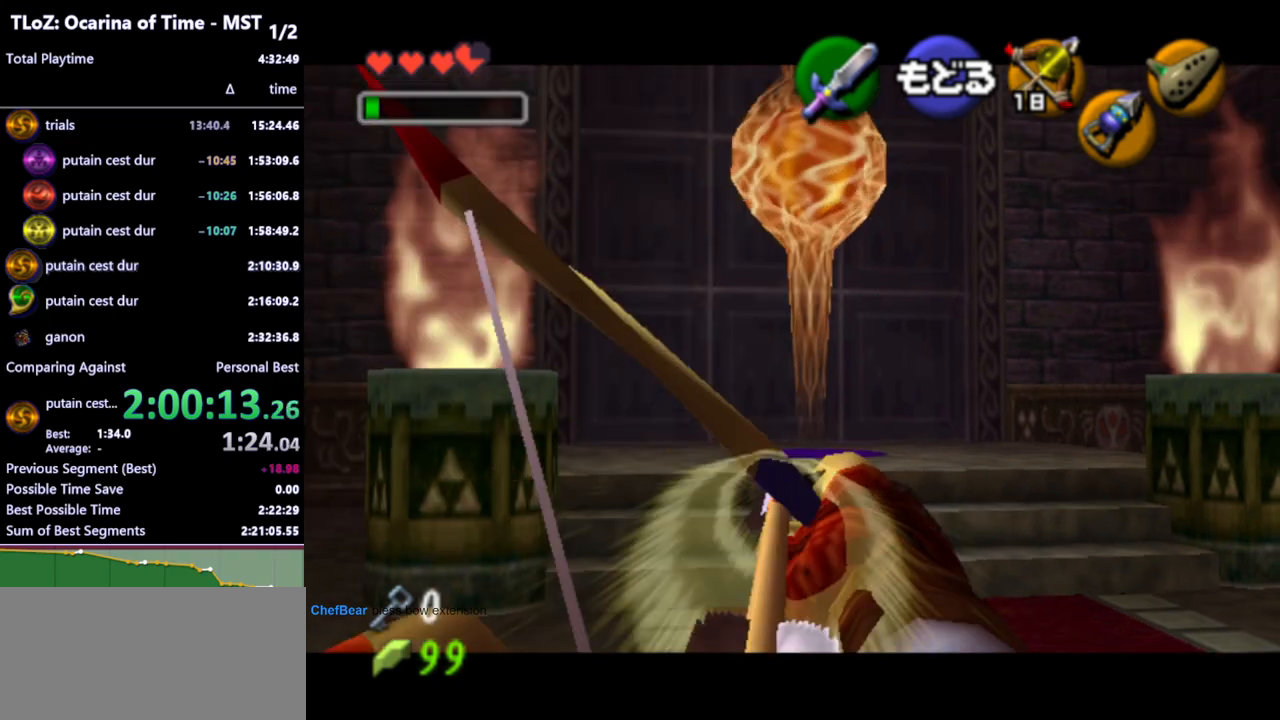
{"buttons": [], "left_stick": "center", "right_stick": "center", "events": [[133, "Y", "up"], [167, "left_stick", "center"]]}